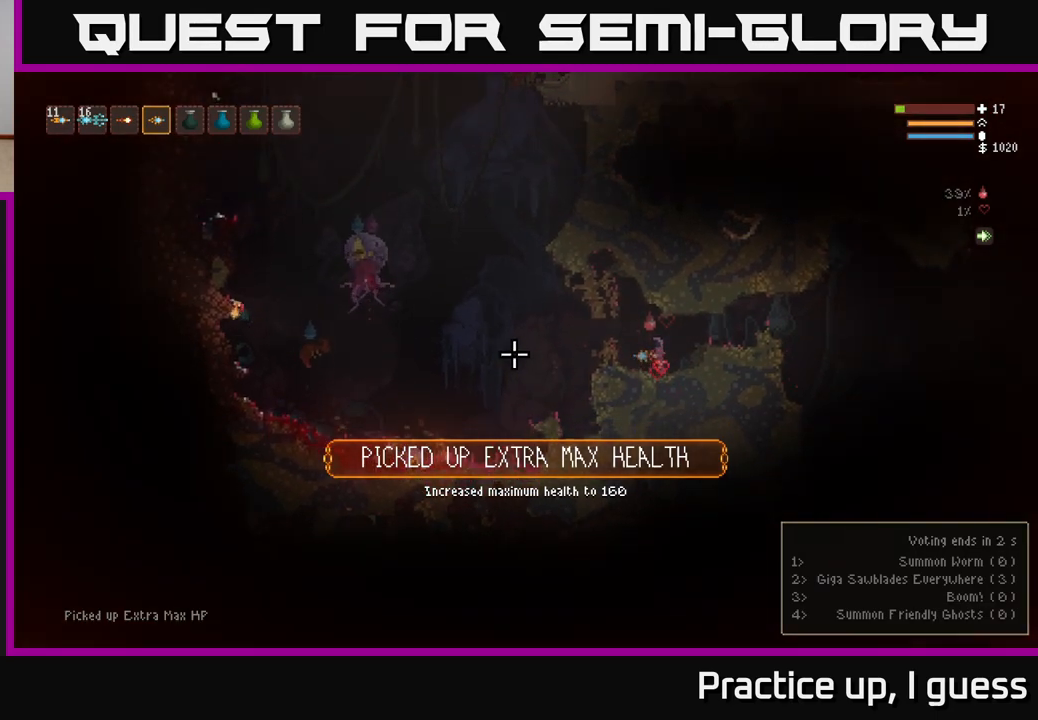
Gameplay with a controller (Xbox layout); each line is a JSON object with the inputs held at the frame after it. "events" lists button and stick changes between this image and that frame as [ms after this image, input, new state], when the widget could be followed in between.
{"buttons": [], "left_stick": "center", "right_stick": "left", "events": []}
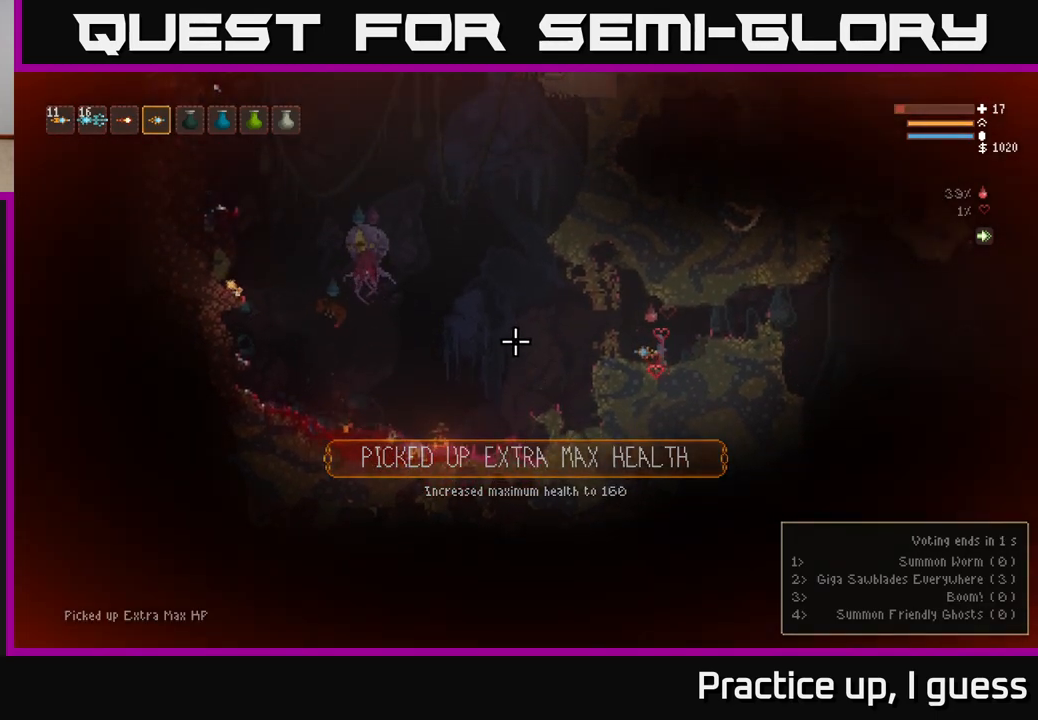
{"buttons": [], "left_stick": "center", "right_stick": "left", "events": []}
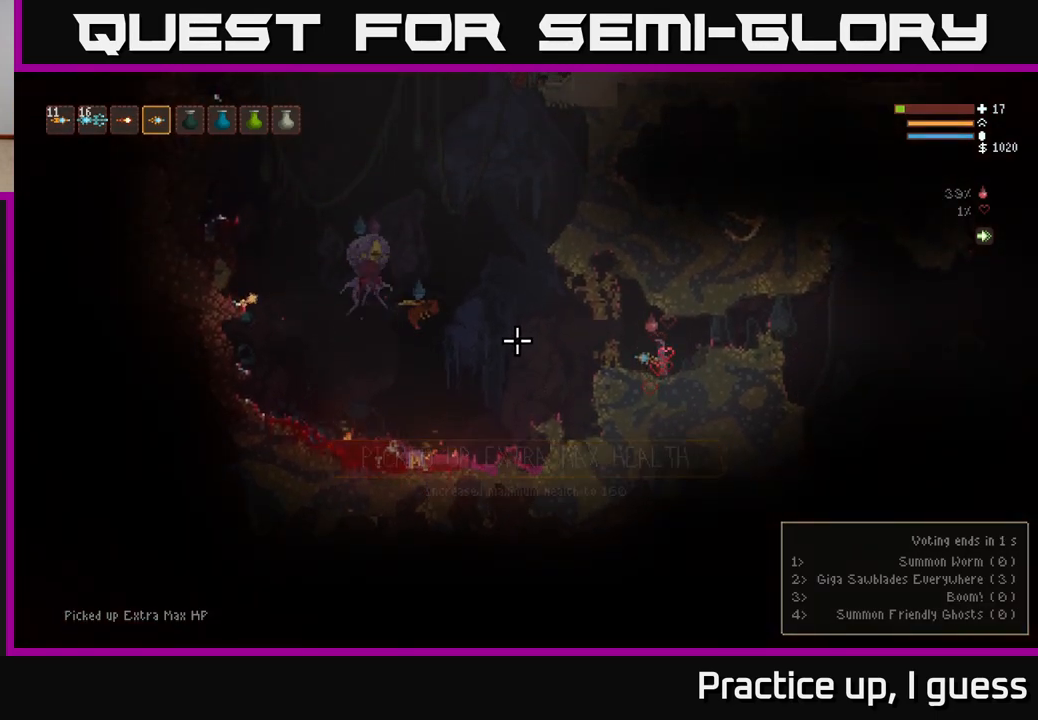
{"buttons": [], "left_stick": "right", "right_stick": "left", "events": [[167, "L2", "down"], [217, "left_stick", "right"], [250, "R2", "down"], [267, "L2", "up"], [333, "R2", "up"]]}
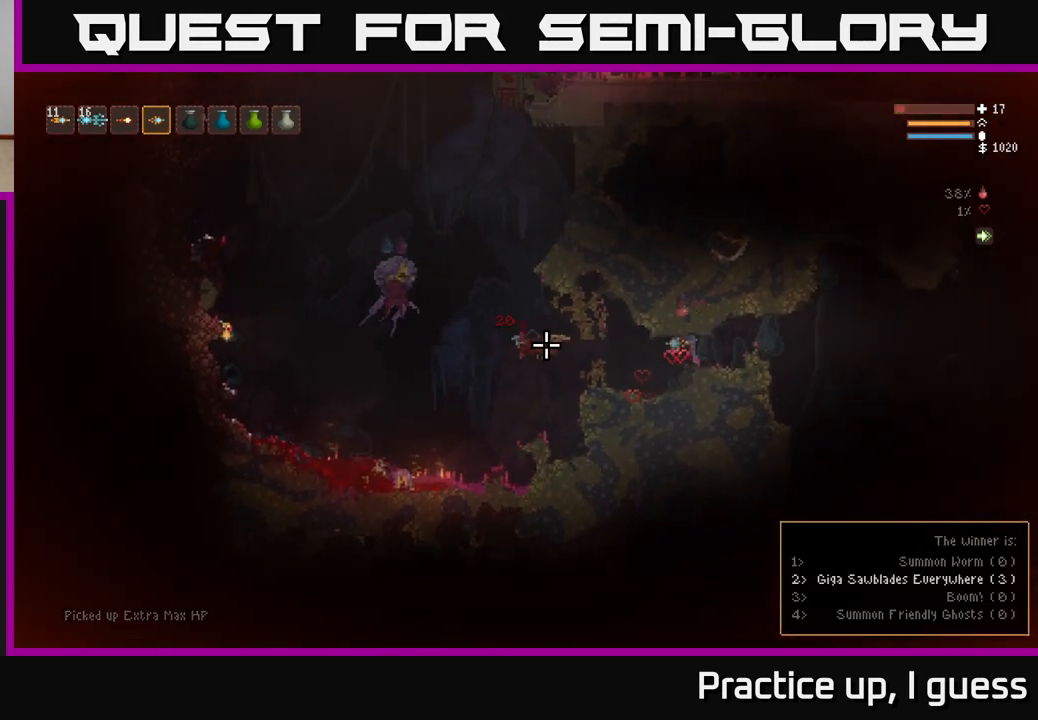
{"buttons": [], "left_stick": "center", "right_stick": "left", "events": [[200, "left_stick", "center"]]}
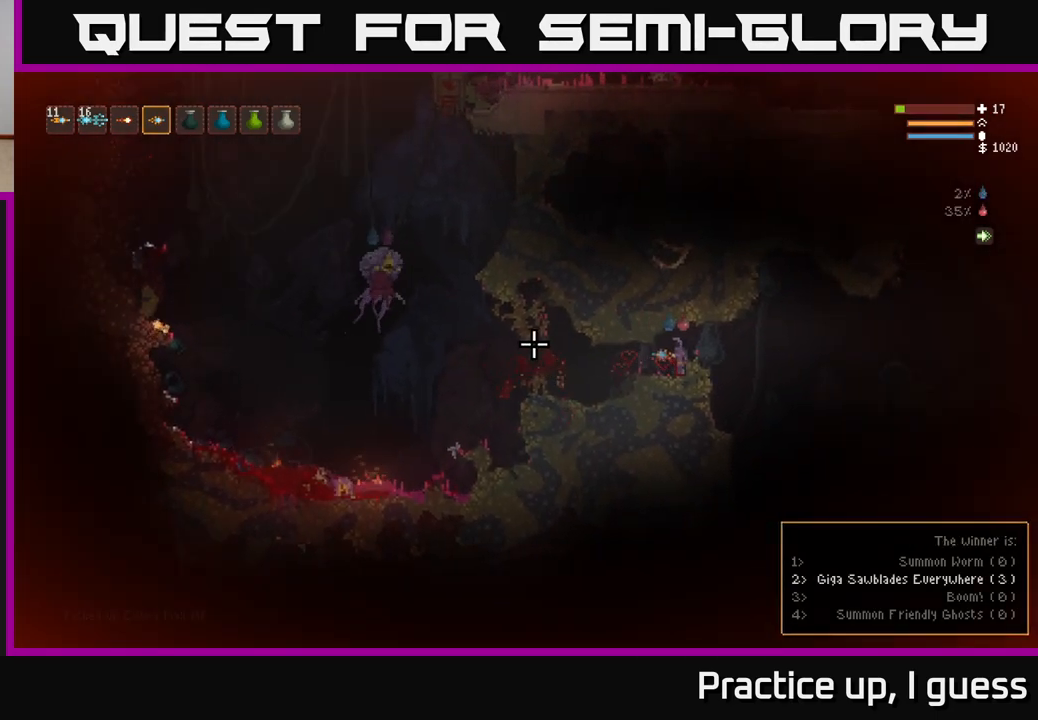
{"buttons": [], "left_stick": "center", "right_stick": "left", "events": []}
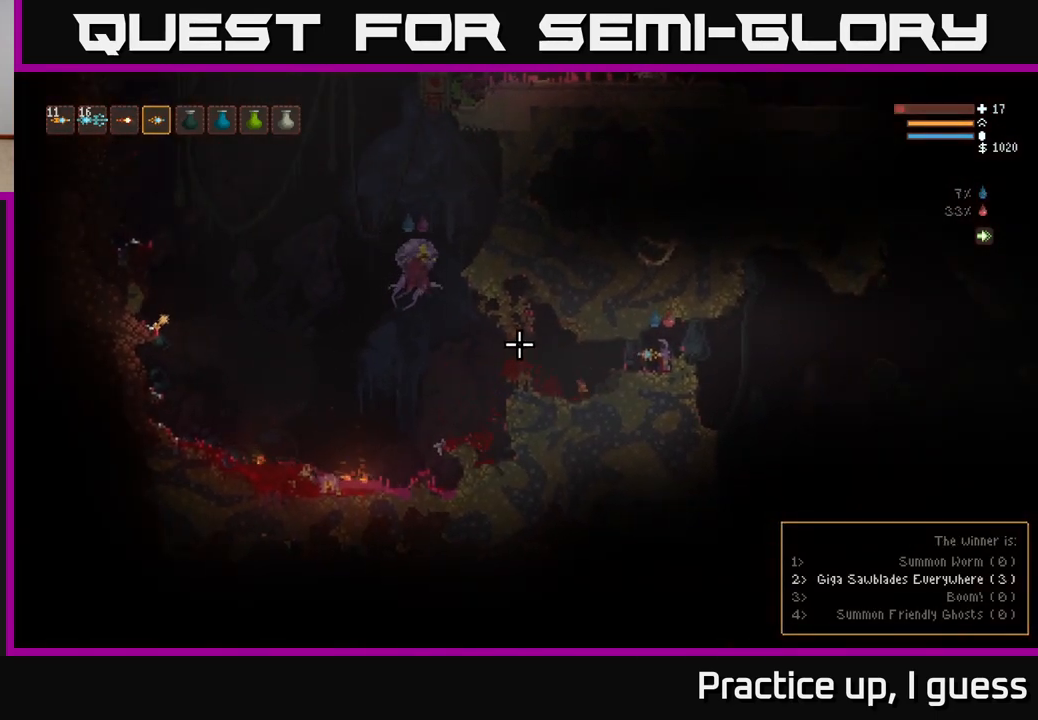
{"buttons": [], "left_stick": "center", "right_stick": "left", "events": [[67, "left_stick", "left"], [217, "left_stick", "center"]]}
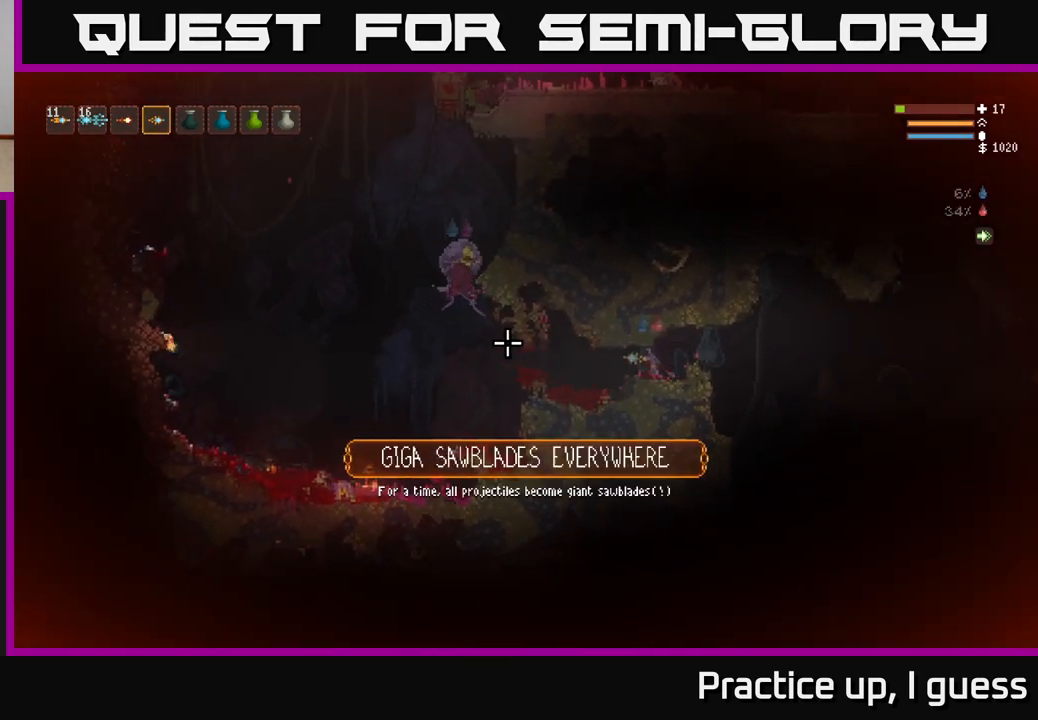
{"buttons": [], "left_stick": "right", "right_stick": "left", "events": [[217, "left_stick", "right"], [333, "L2", "down"], [483, "L2", "up"]]}
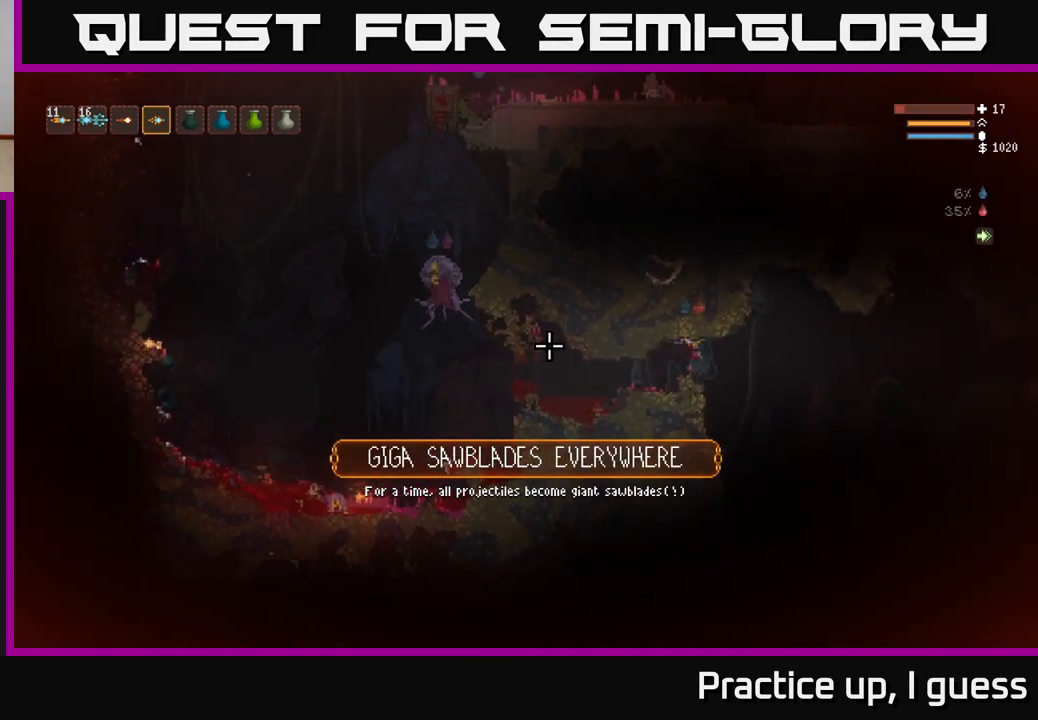
{"buttons": [], "left_stick": "center", "right_stick": "right", "events": [[83, "right_stick", "right"], [183, "left_stick", "center"], [233, "left_stick", "left"], [383, "left_stick", "center"]]}
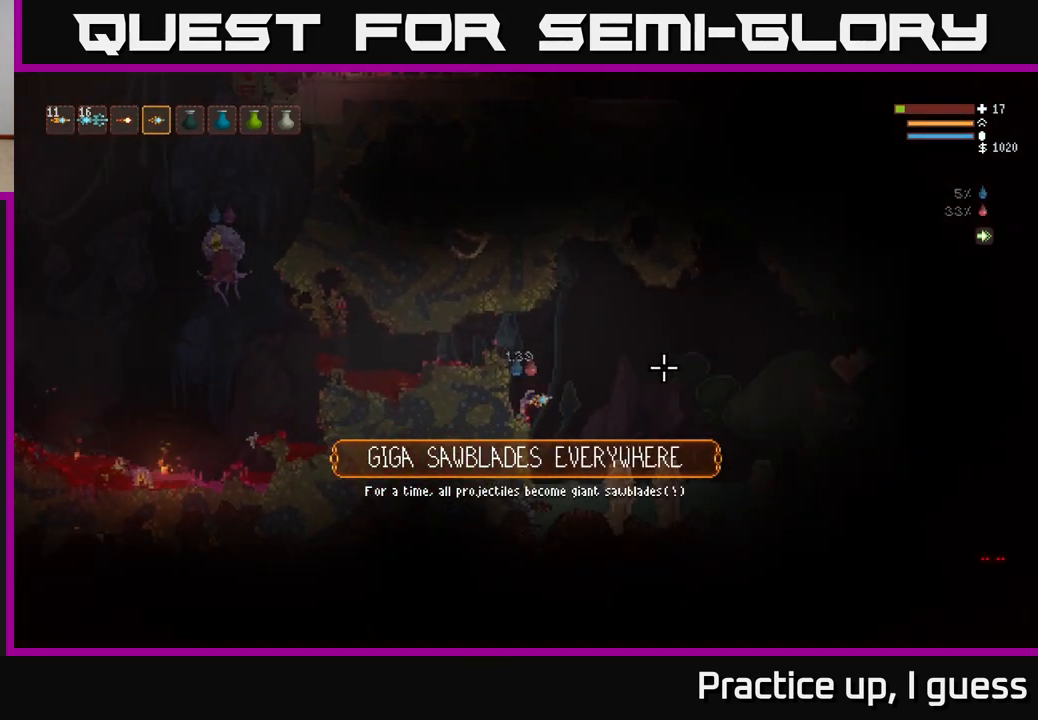
{"buttons": ["L2"], "left_stick": "right", "right_stick": "right", "events": [[400, "left_stick", "right"], [483, "L2", "down"]]}
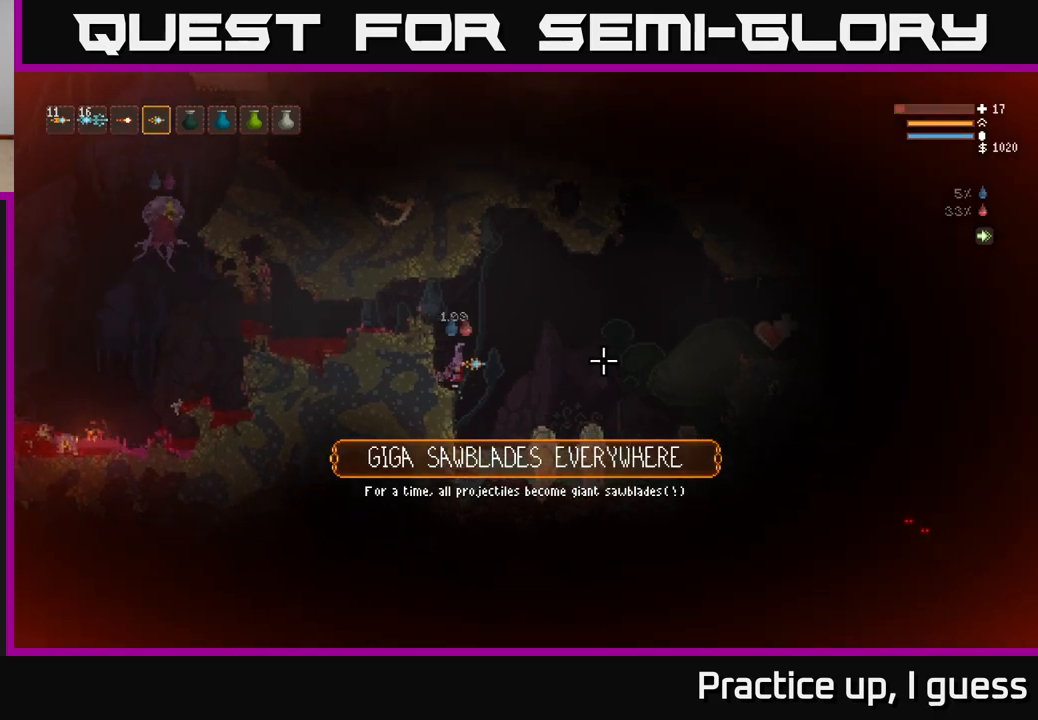
{"buttons": [], "left_stick": "right", "right_stick": "right", "events": [[117, "L2", "up"]]}
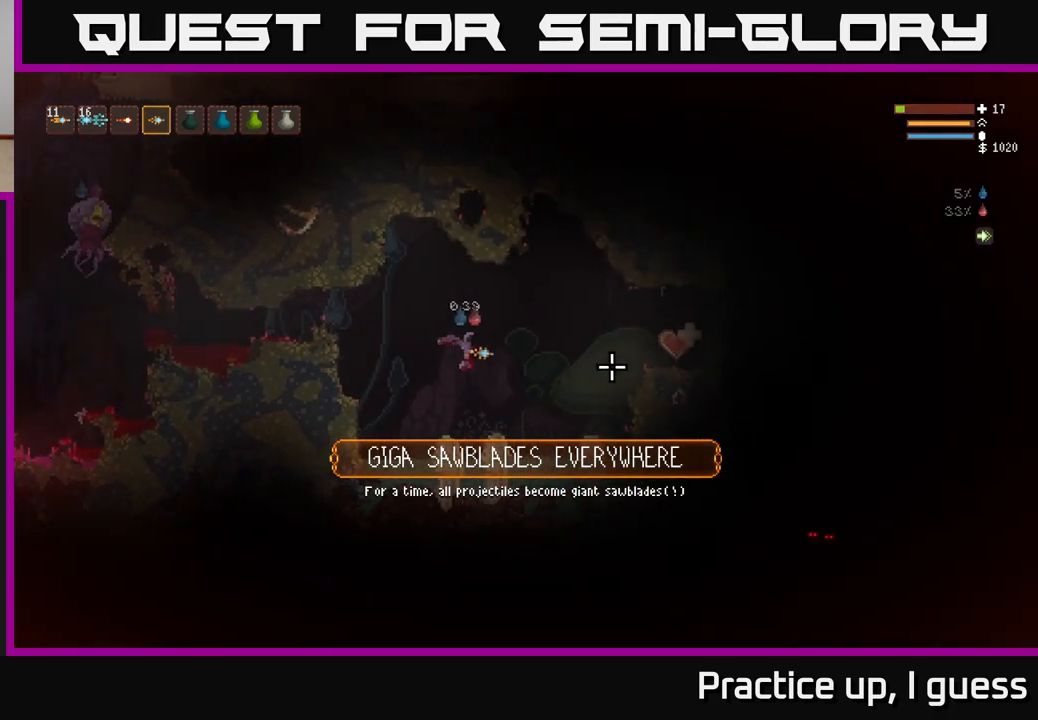
{"buttons": [], "left_stick": "right", "right_stick": "right", "events": [[100, "L2", "down"], [417, "L2", "up"]]}
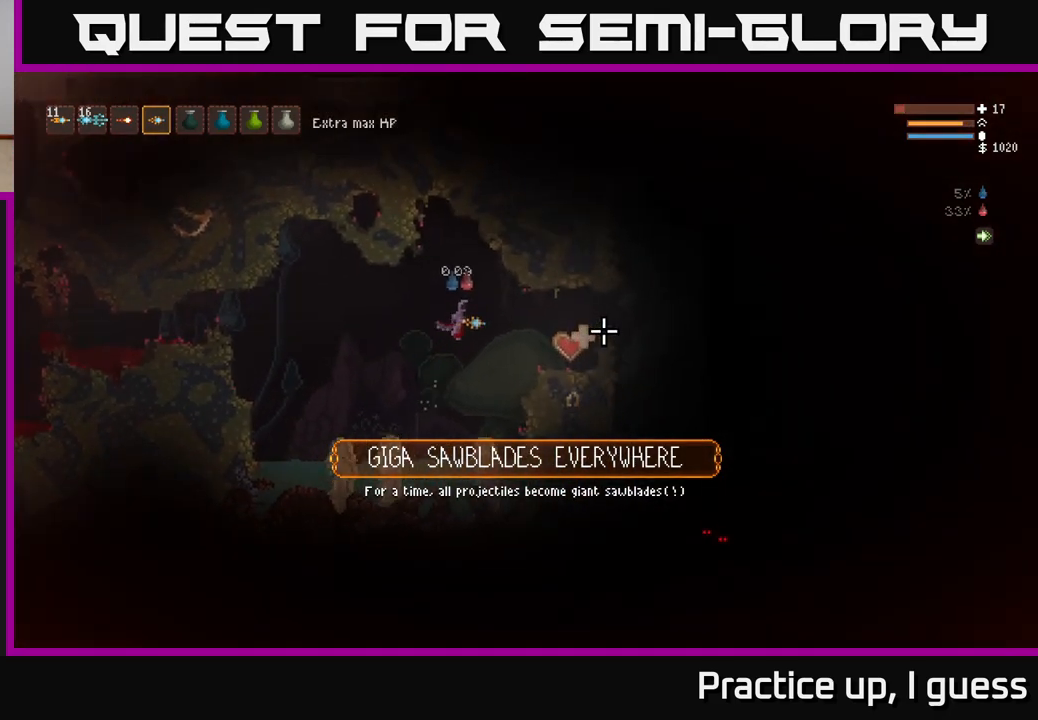
{"buttons": [], "left_stick": "right", "right_stick": "right", "events": []}
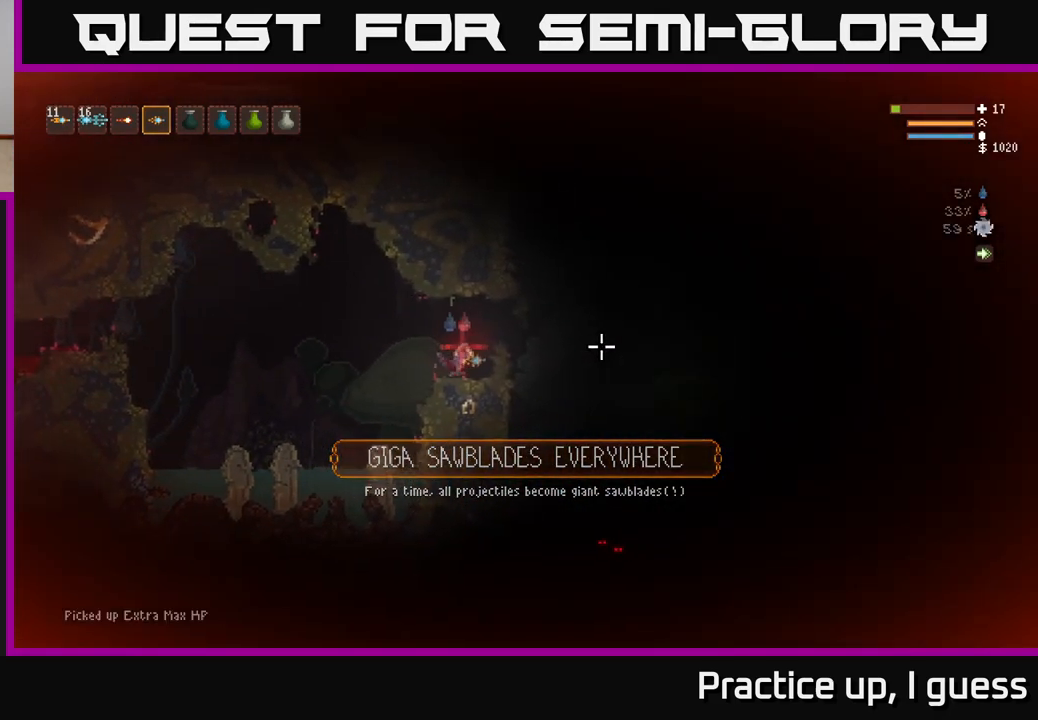
{"buttons": [], "left_stick": "center", "right_stick": "center", "events": [[100, "left_stick", "center"], [183, "left_stick", "left"], [200, "right_stick", "center"], [350, "left_stick", "center"]]}
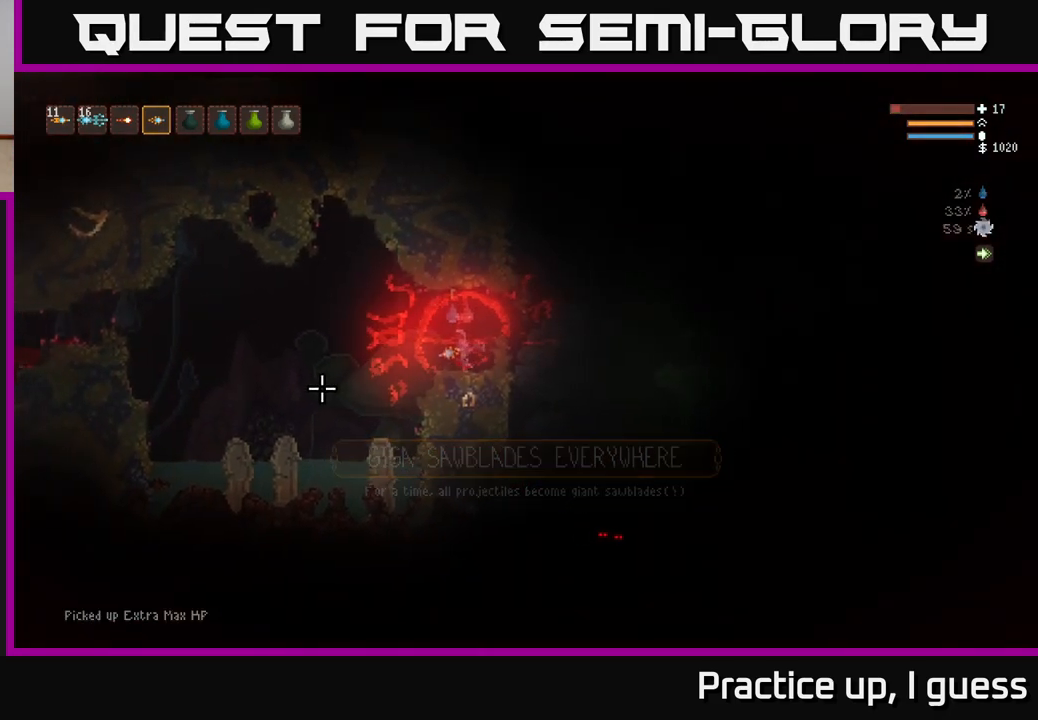
{"buttons": [], "left_stick": "left", "right_stick": "right", "events": [[50, "right_stick", "right"], [100, "left_stick", "left"], [333, "L2", "down"], [450, "L2", "up"]]}
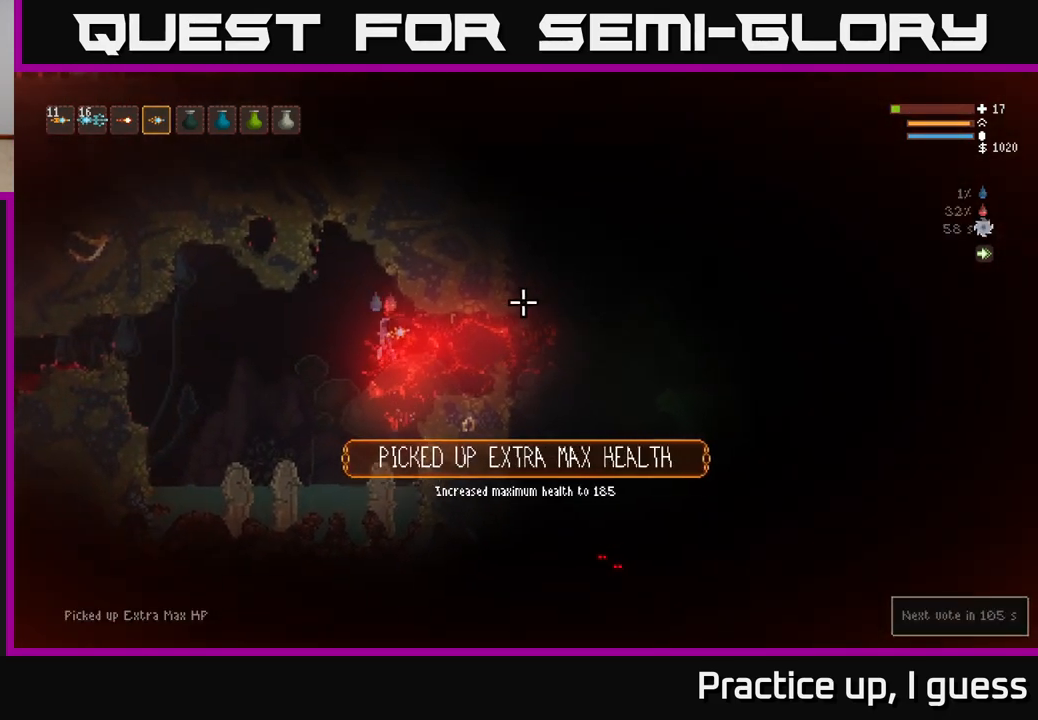
{"buttons": [], "left_stick": "center", "right_stick": "down-right", "events": [[350, "left_stick", "center"], [433, "right_stick", "down-right"]]}
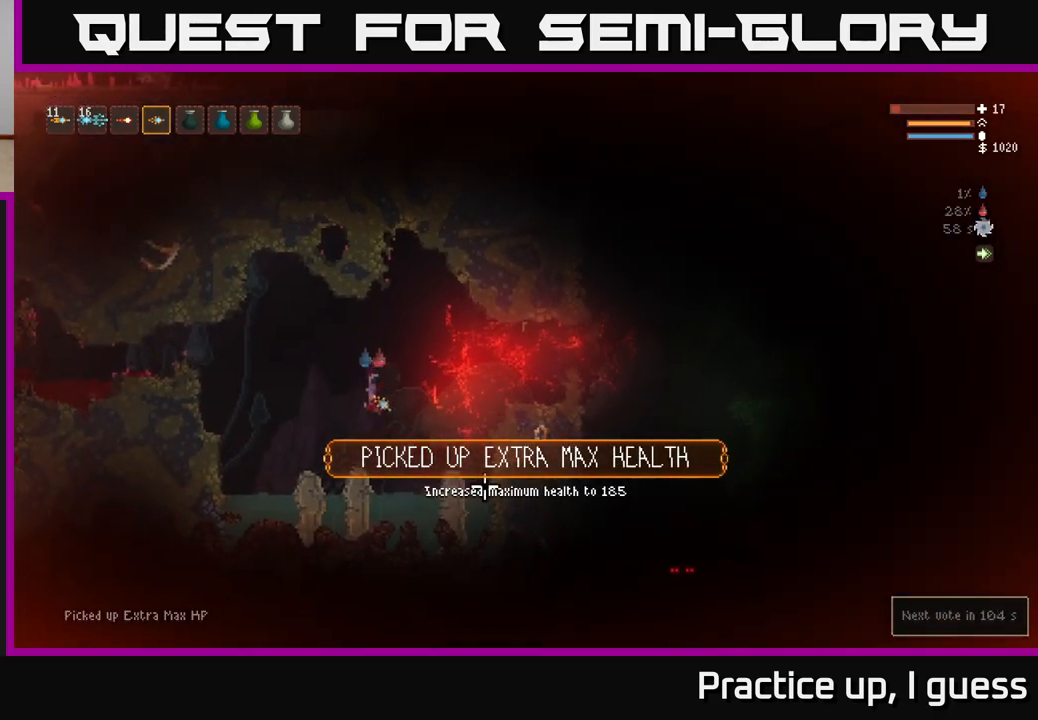
{"buttons": [], "left_stick": "right", "right_stick": "center", "events": [[217, "right_stick", "right"], [283, "left_stick", "right"], [400, "right_stick", "center"]]}
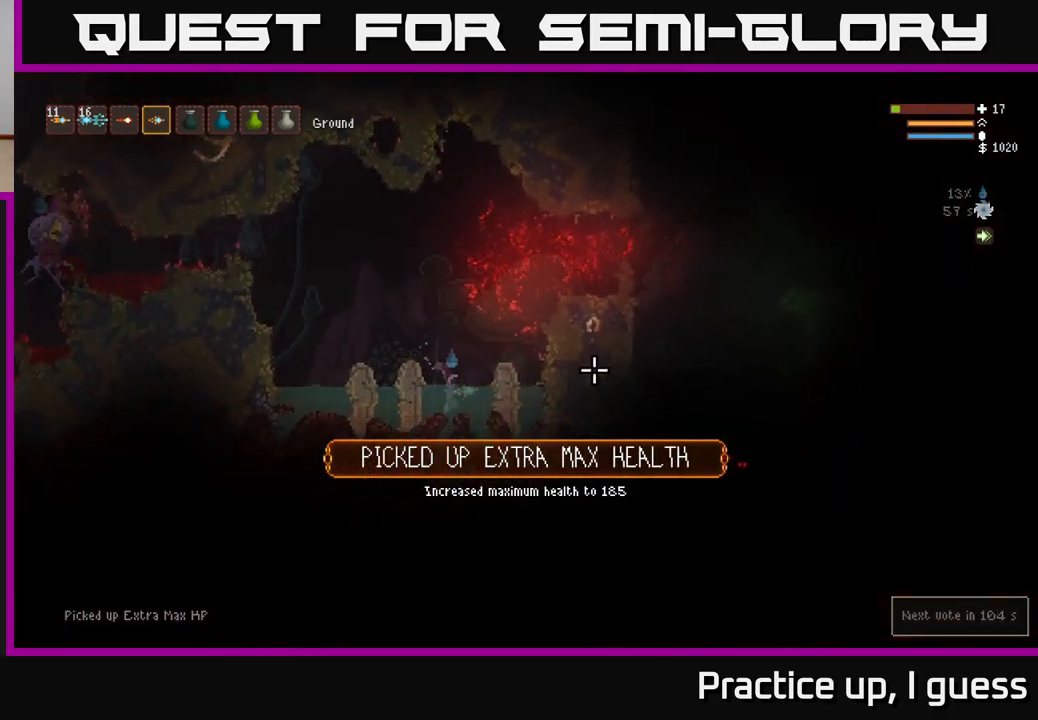
{"buttons": ["L2"], "left_stick": "right", "right_stick": "right", "events": [[17, "left_stick", "center"], [167, "right_stick", "right"], [383, "L2", "down"], [500, "left_stick", "right"]]}
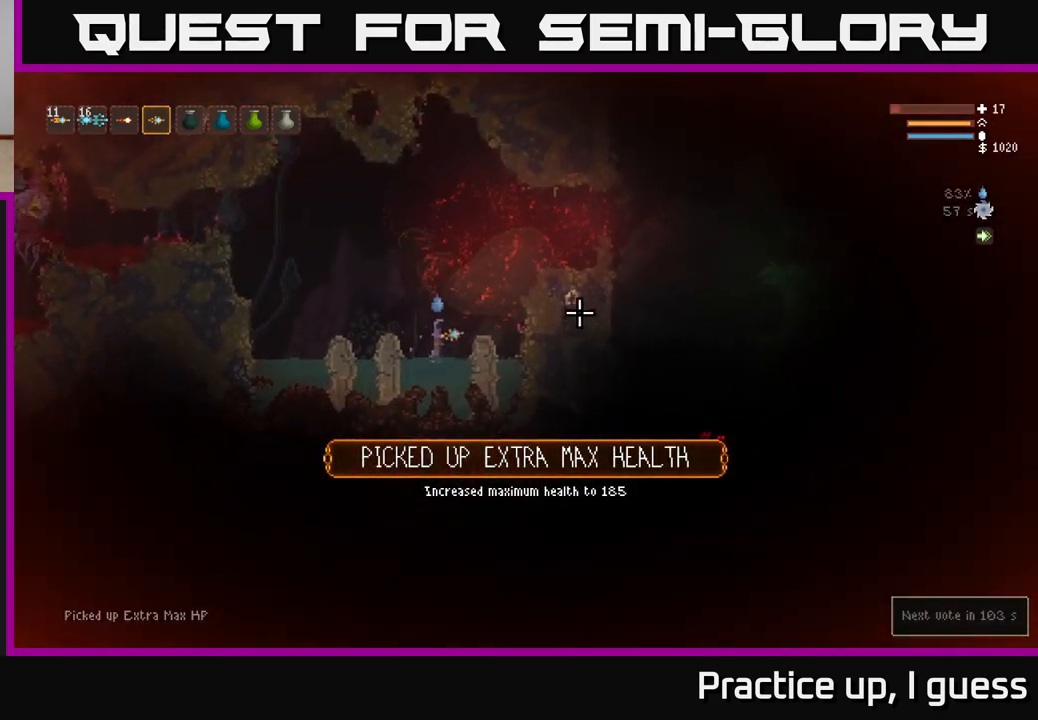
{"buttons": ["L2"], "left_stick": "right", "right_stick": "right", "events": []}
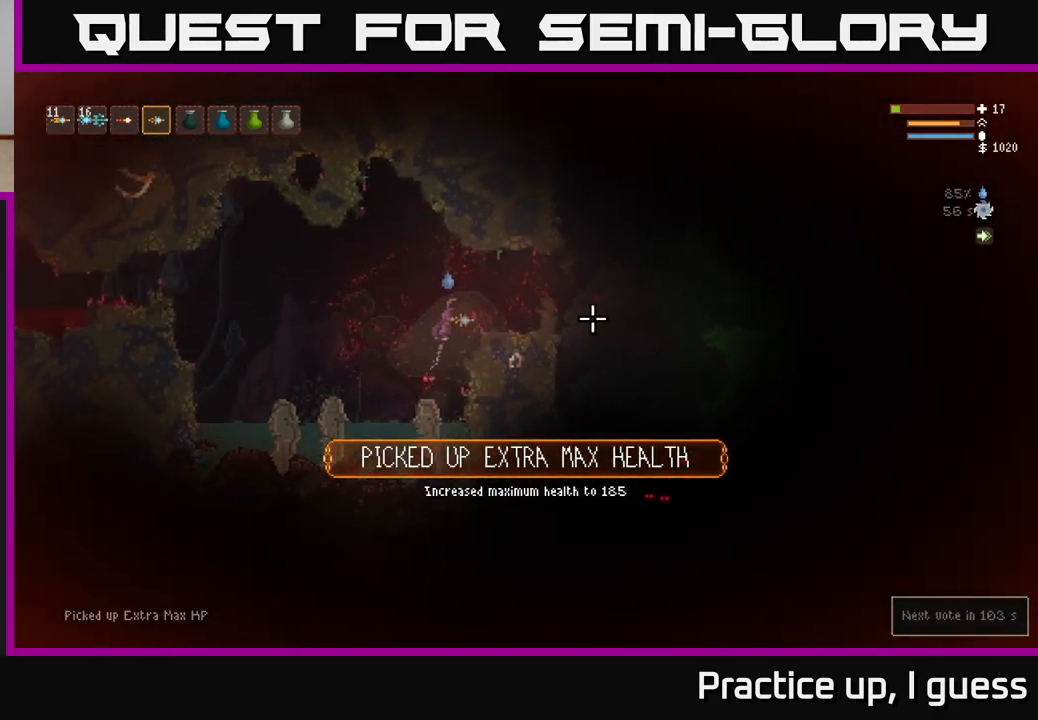
{"buttons": [], "left_stick": "center", "right_stick": "down-right", "events": [[83, "L2", "up"], [117, "right_stick", "down-right"], [250, "left_stick", "center"]]}
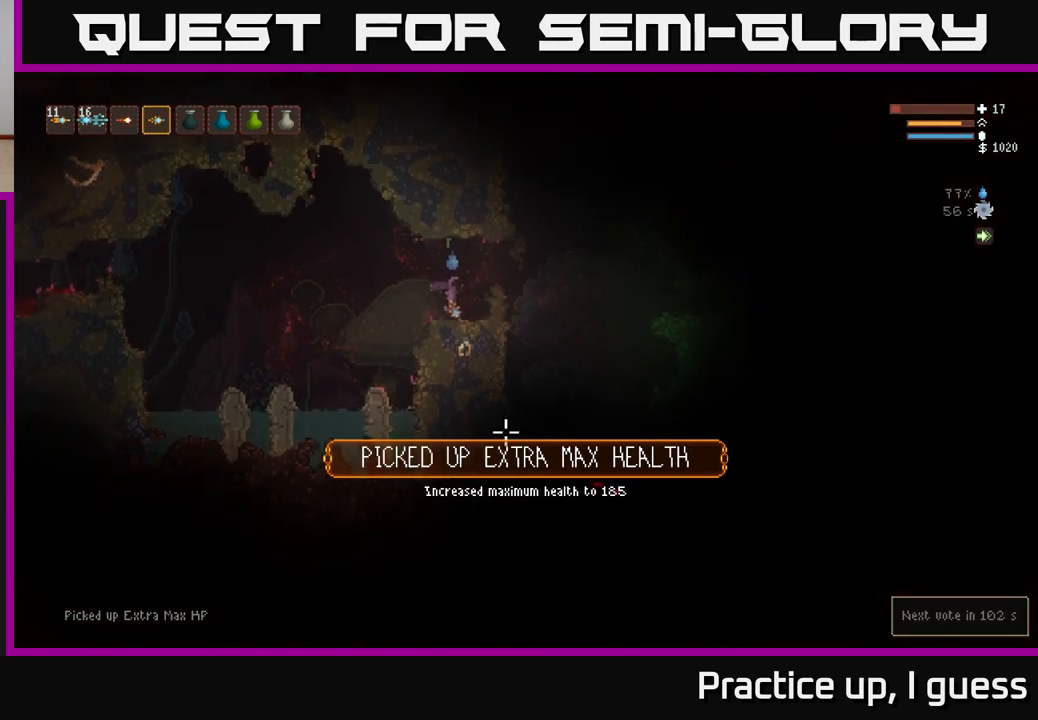
{"buttons": [], "left_stick": "right", "right_stick": "down", "events": [[17, "right_stick", "down"], [233, "L2", "down"], [267, "left_stick", "right"], [400, "L2", "up"]]}
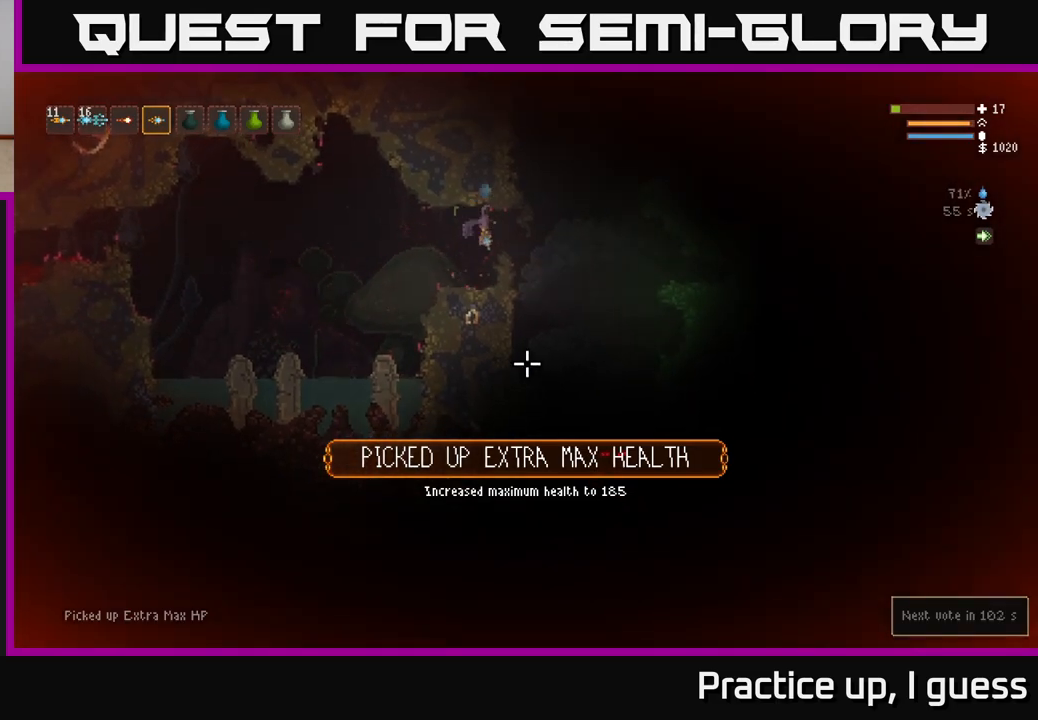
{"buttons": ["L2"], "left_stick": "left", "right_stick": "down", "events": [[267, "left_stick", "left"], [300, "R2", "down"], [367, "R2", "up"], [500, "L2", "down"]]}
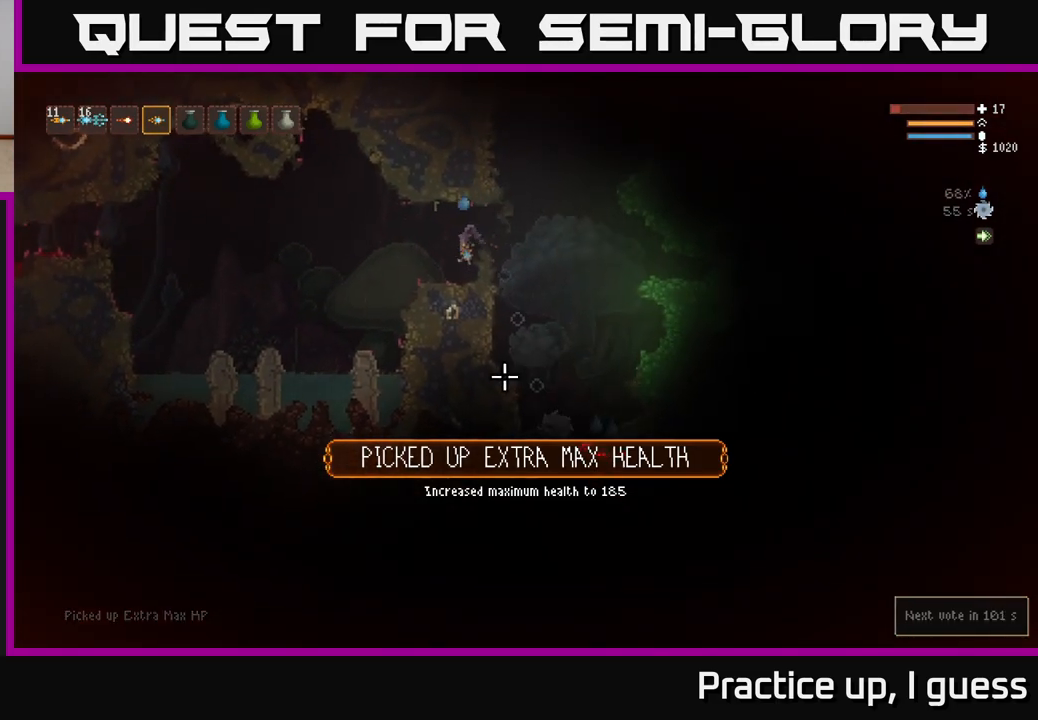
{"buttons": [], "left_stick": "center", "right_stick": "down-right", "events": [[133, "L2", "up"], [367, "right_stick", "down-right"], [467, "left_stick", "center"]]}
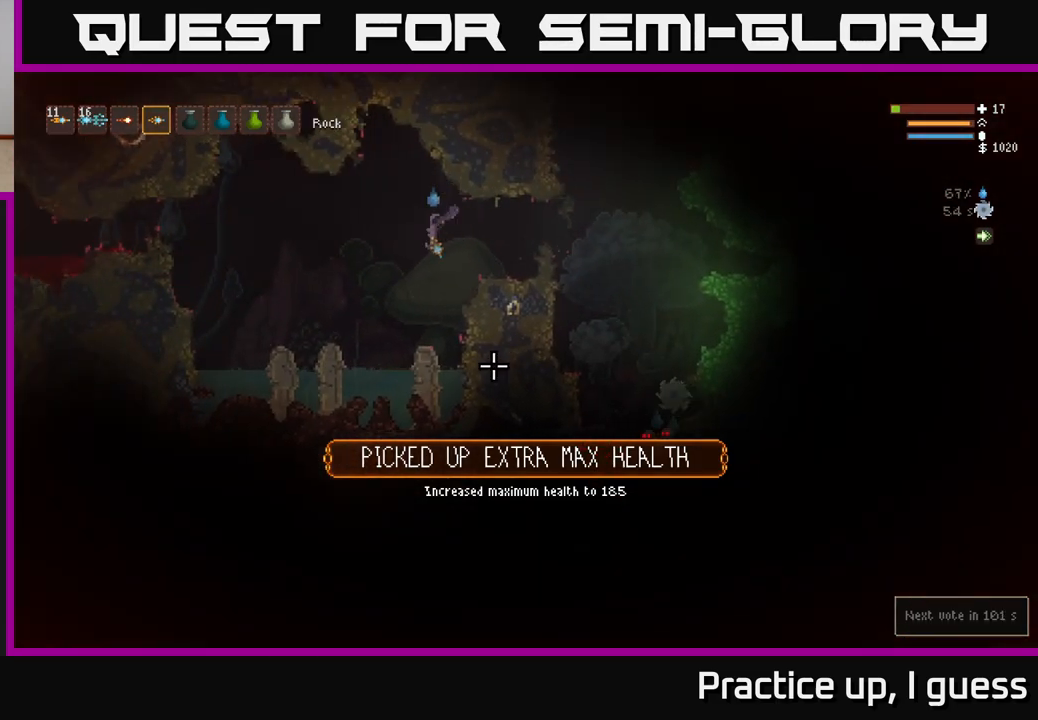
{"buttons": [], "left_stick": "center", "right_stick": "center", "events": [[133, "left_stick", "left"], [300, "left_stick", "center"], [433, "right_stick", "center"]]}
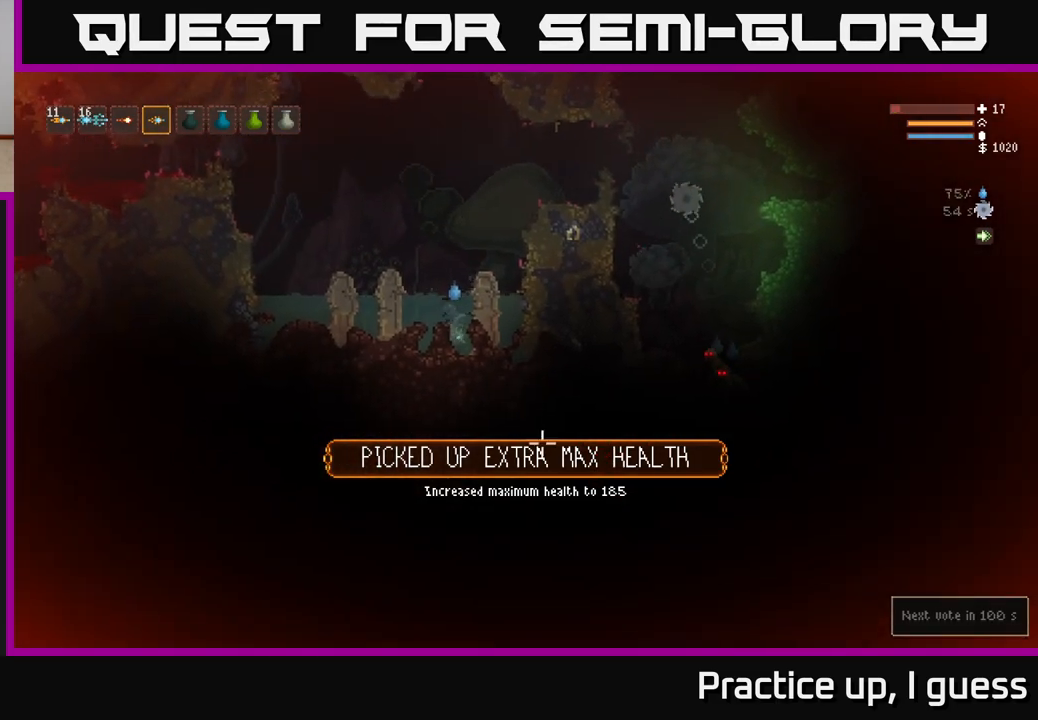
{"buttons": [], "left_stick": "center", "right_stick": "up-right", "events": [[183, "right_stick", "up-right"]]}
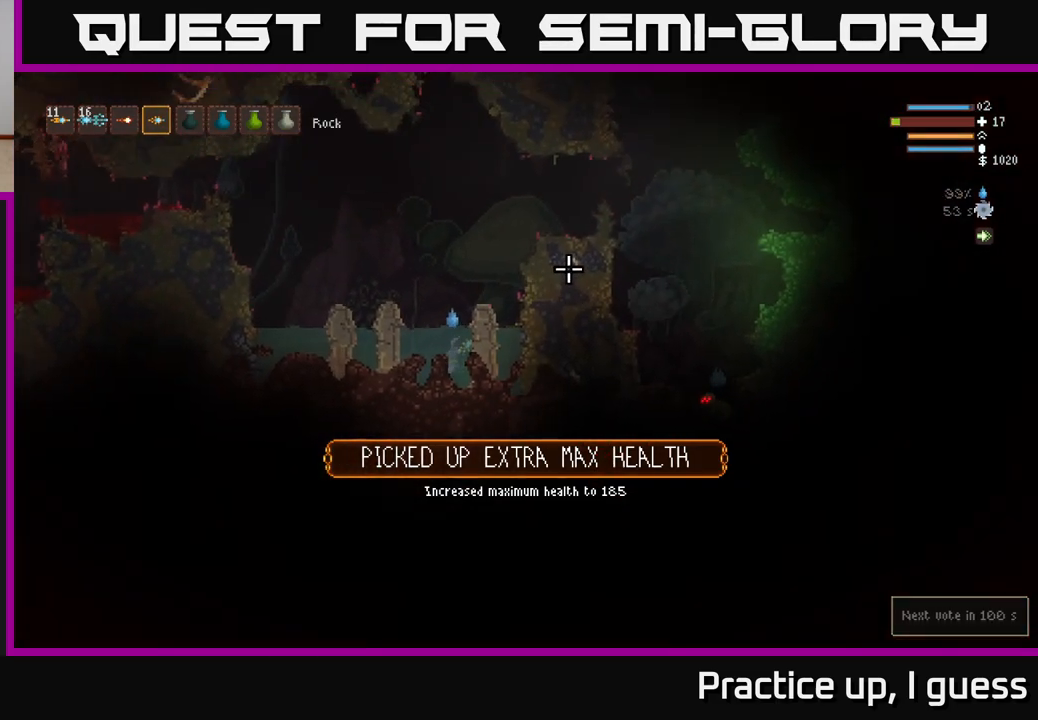
{"buttons": ["L2"], "left_stick": "right", "right_stick": "up-right", "events": [[183, "L2", "down"], [300, "left_stick", "right"]]}
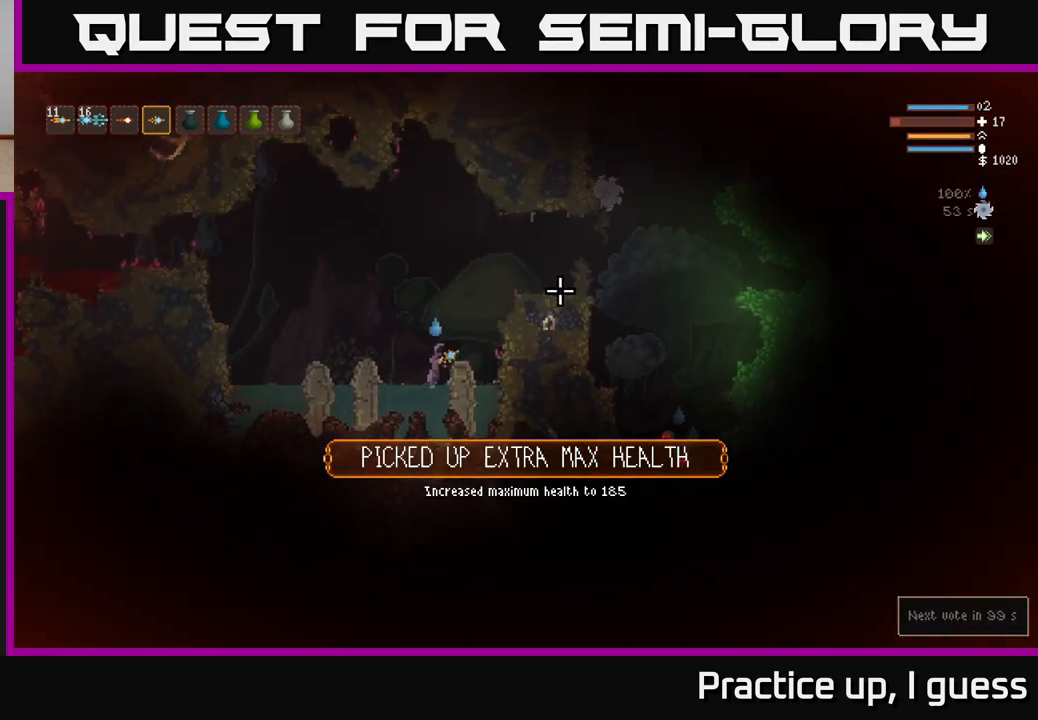
{"buttons": [], "left_stick": "center", "right_stick": "right", "events": [[67, "right_stick", "right"], [300, "L2", "up"], [400, "left_stick", "center"]]}
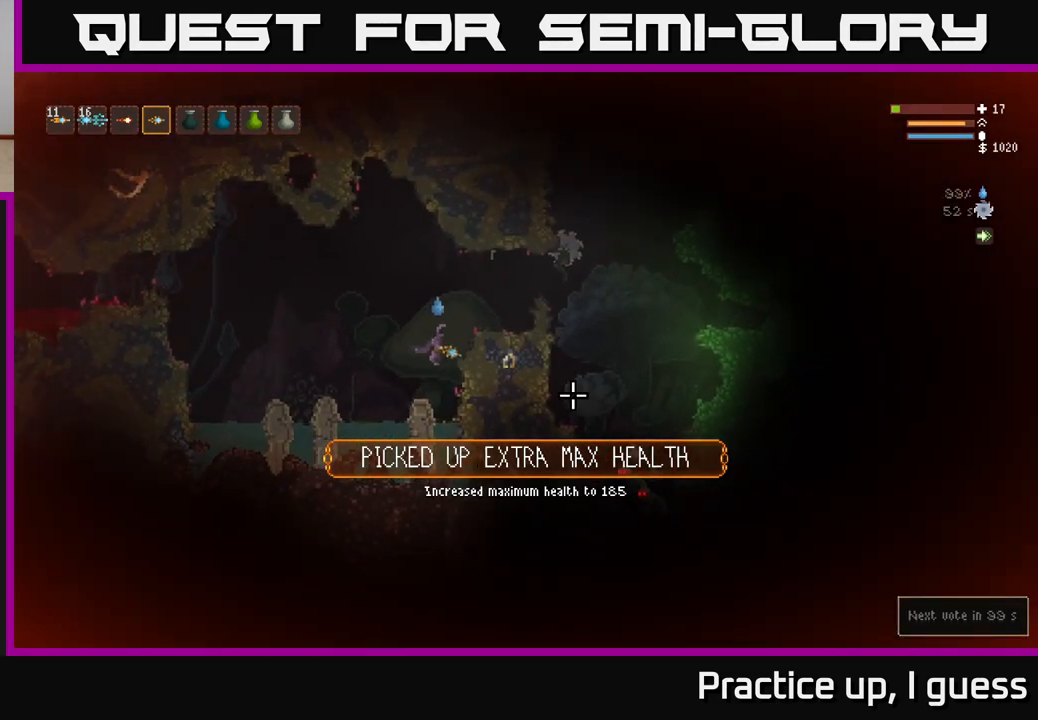
{"buttons": ["L2"], "left_stick": "left", "right_stick": "right", "events": [[83, "right_stick", "down-right"], [150, "left_stick", "right"], [317, "L2", "down"], [317, "left_stick", "center"], [417, "left_stick", "left"], [433, "right_stick", "right"]]}
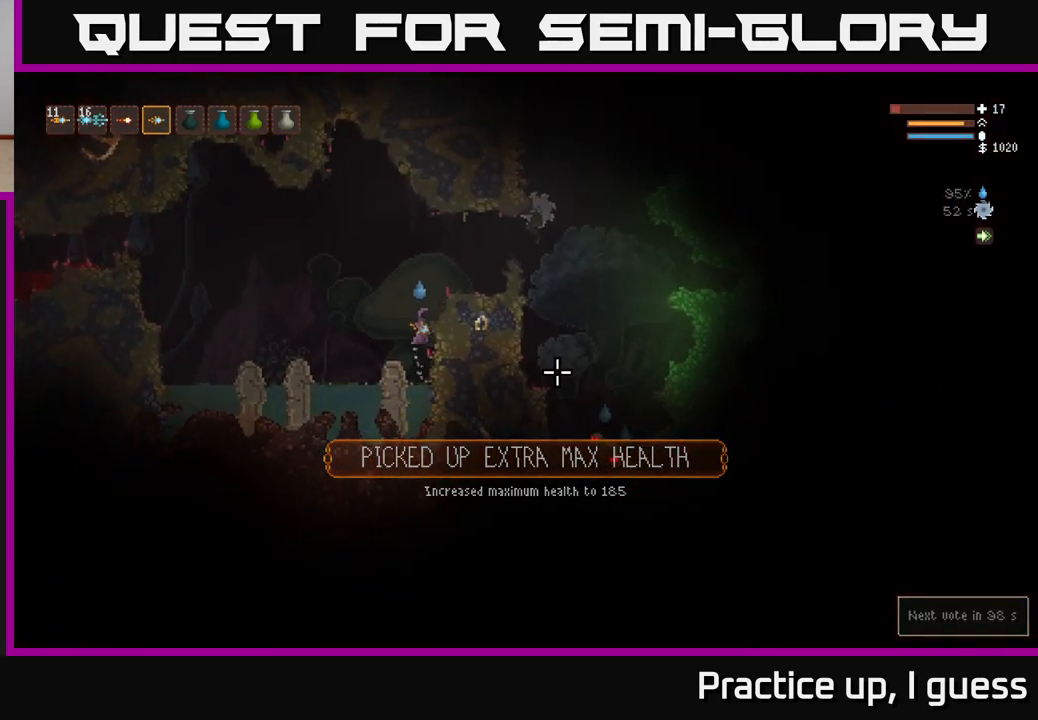
{"buttons": [], "left_stick": "right", "right_stick": "down-right", "events": [[83, "left_stick", "center"], [417, "left_stick", "right"], [483, "L2", "up"], [500, "right_stick", "down-right"]]}
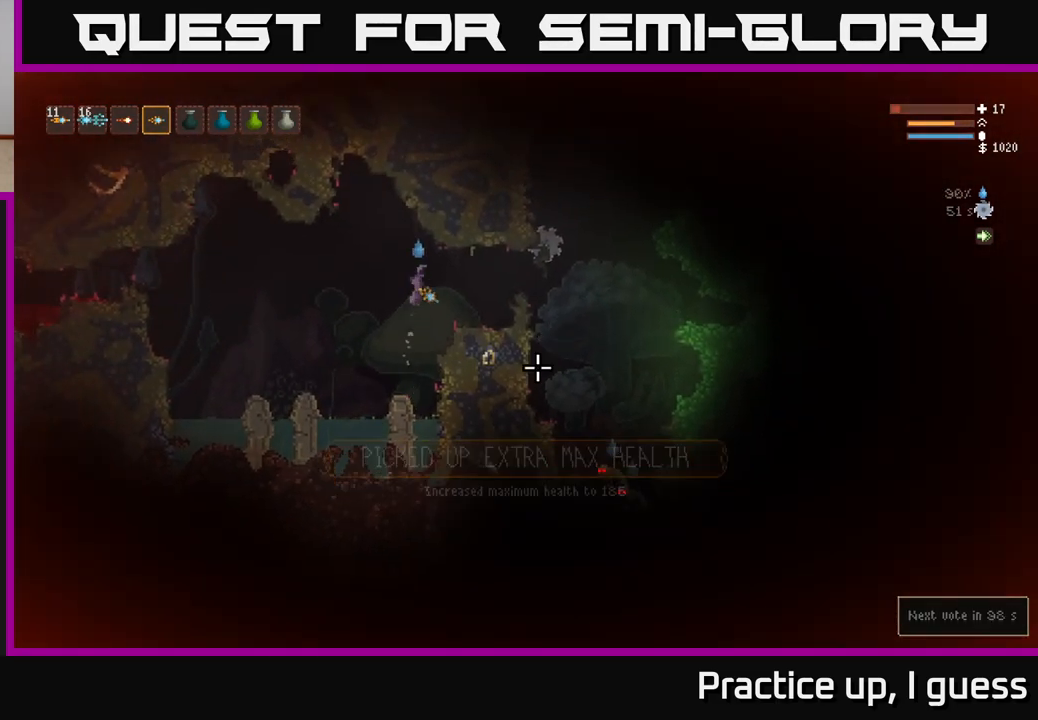
{"buttons": [], "left_stick": "center", "right_stick": "down-right", "events": [[333, "left_stick", "center"]]}